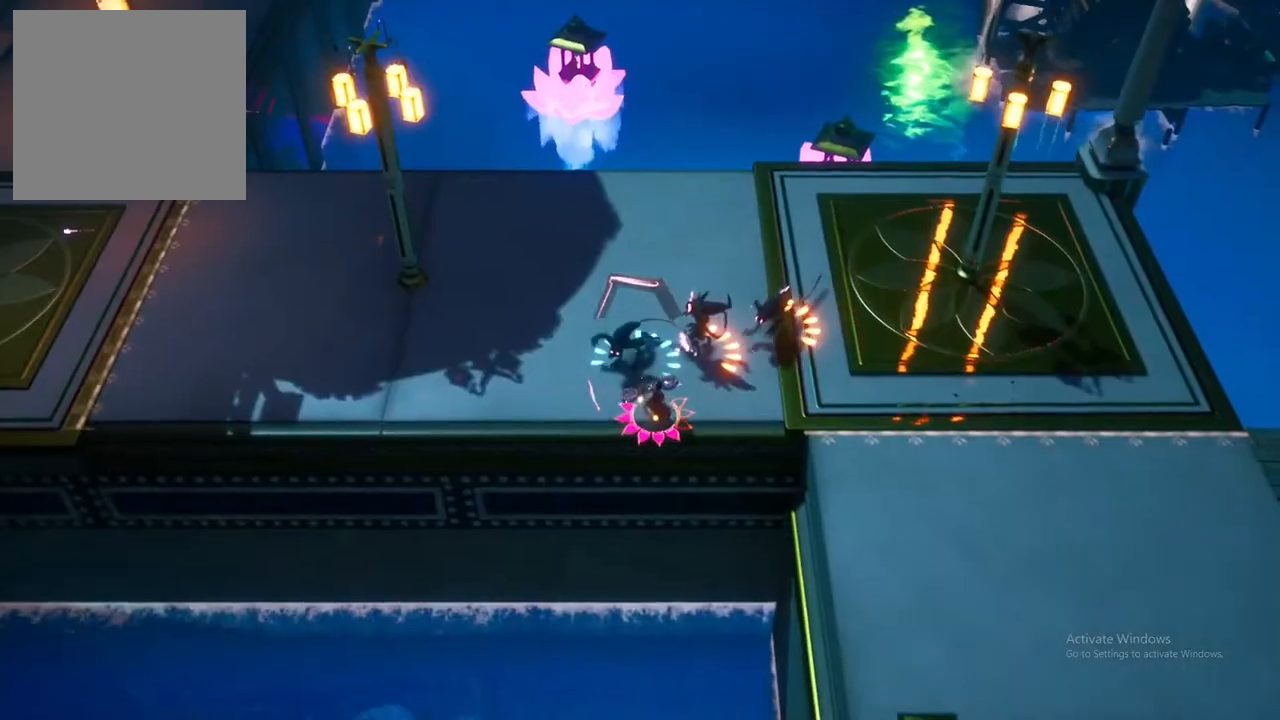
Gameplay with a controller (Xbox layout); each line is a JSON object with the inputs held at the frame after it (dt_ms = milliseconds from this image to that frame). "events" lists button and stick changes between this image and that frame as [ms after this image, input, new state], when the widget could be followed in between.
{"dt_ms": 500, "buttons": [], "left_stick": "right", "right_stick": "center", "events": [[67, "left_stick", "right"], [100, "A", "down"], [250, "A", "up"], [333, "A", "down"], [450, "A", "up"]]}
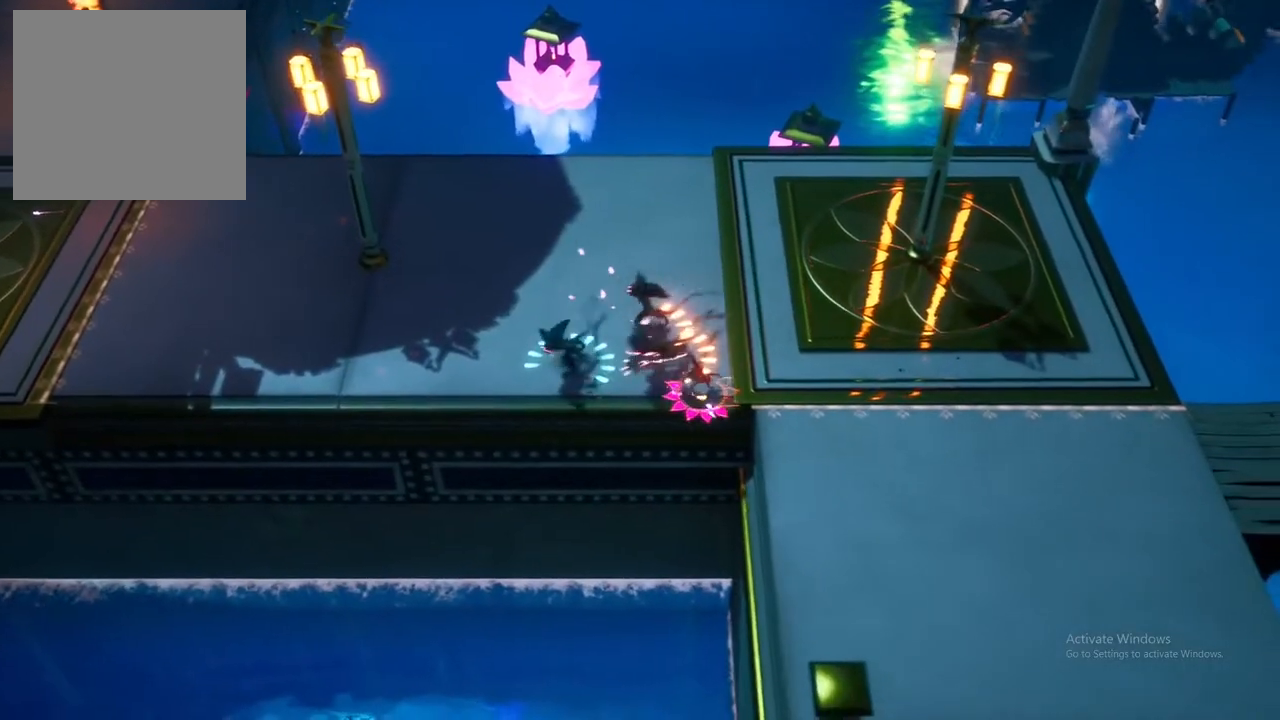
{"dt_ms": 500, "buttons": [], "left_stick": "right", "right_stick": "center"}
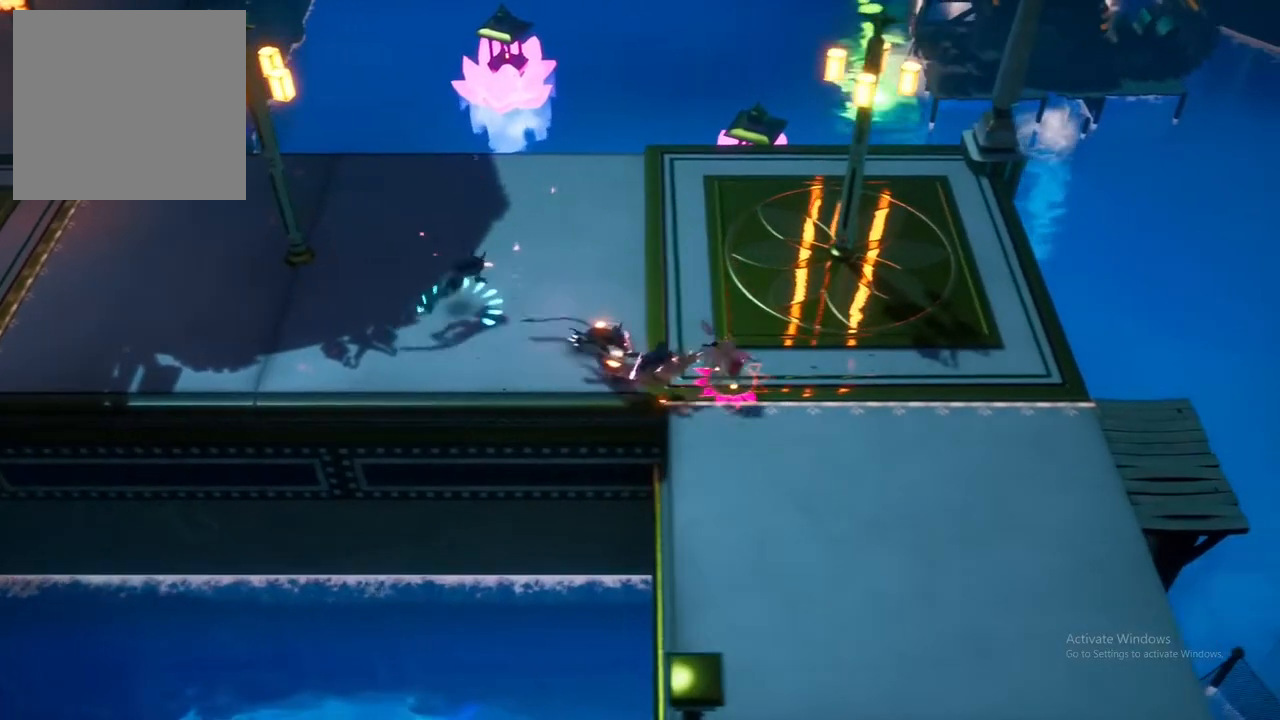
{"dt_ms": 500, "buttons": [], "left_stick": "right", "right_stick": "center", "events": [[33, "A", "down"], [167, "A", "up"], [267, "A", "down"], [367, "R1", "down"], [417, "A", "up"], [417, "R1", "up"]]}
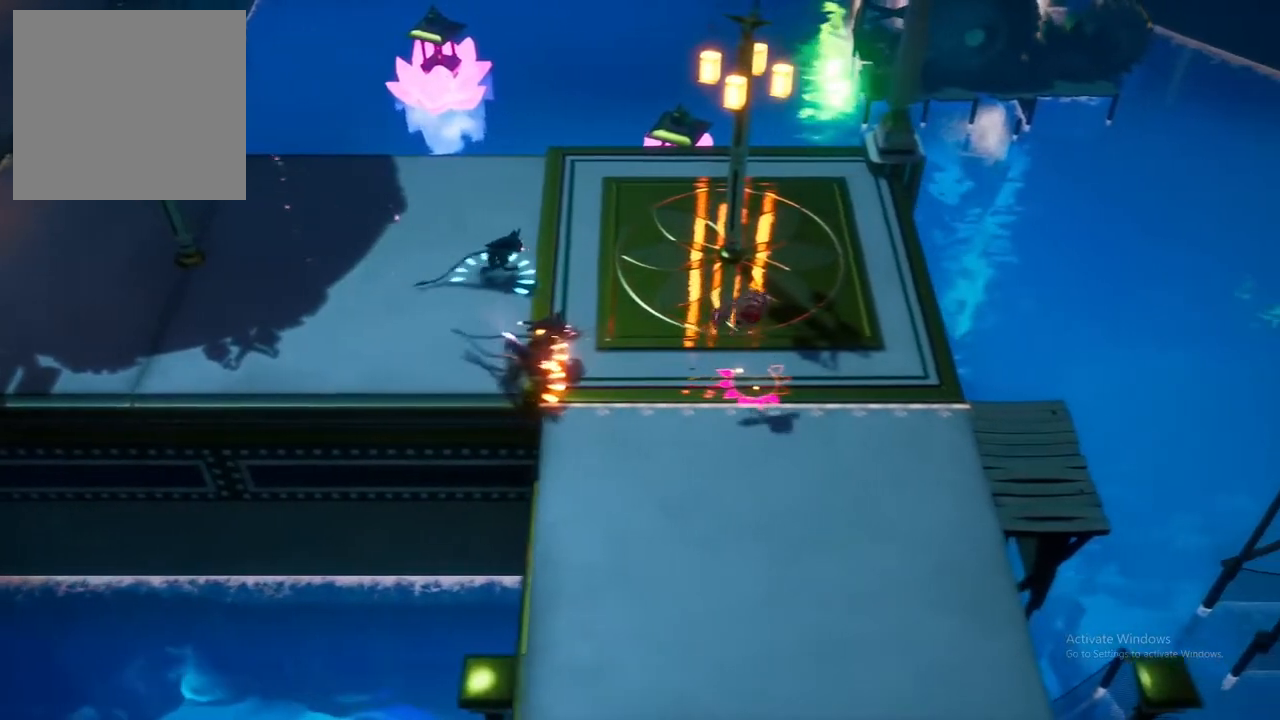
{"dt_ms": 500, "buttons": [], "left_stick": "left", "right_stick": "center"}
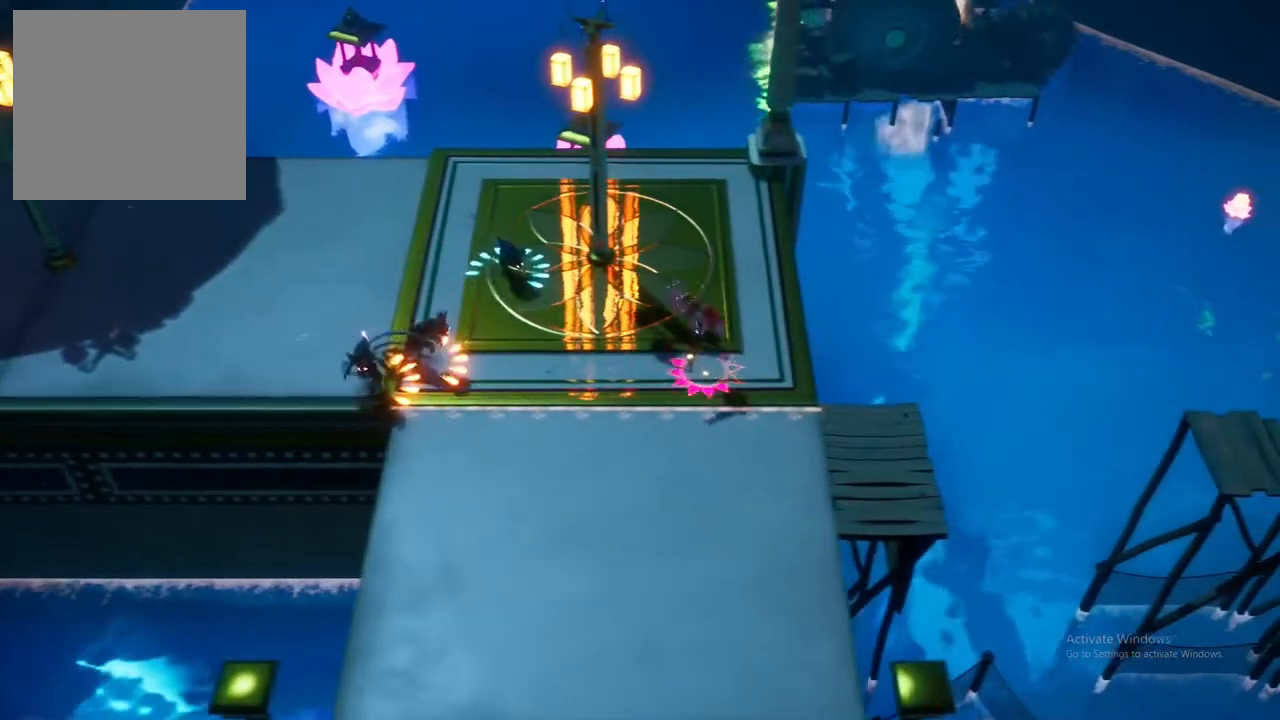
{"dt_ms": 500, "buttons": [], "left_stick": "left", "right_stick": "center", "events": [[17, "Y", "down"], [133, "Y", "up"], [233, "Y", "down"], [350, "Y", "up"]]}
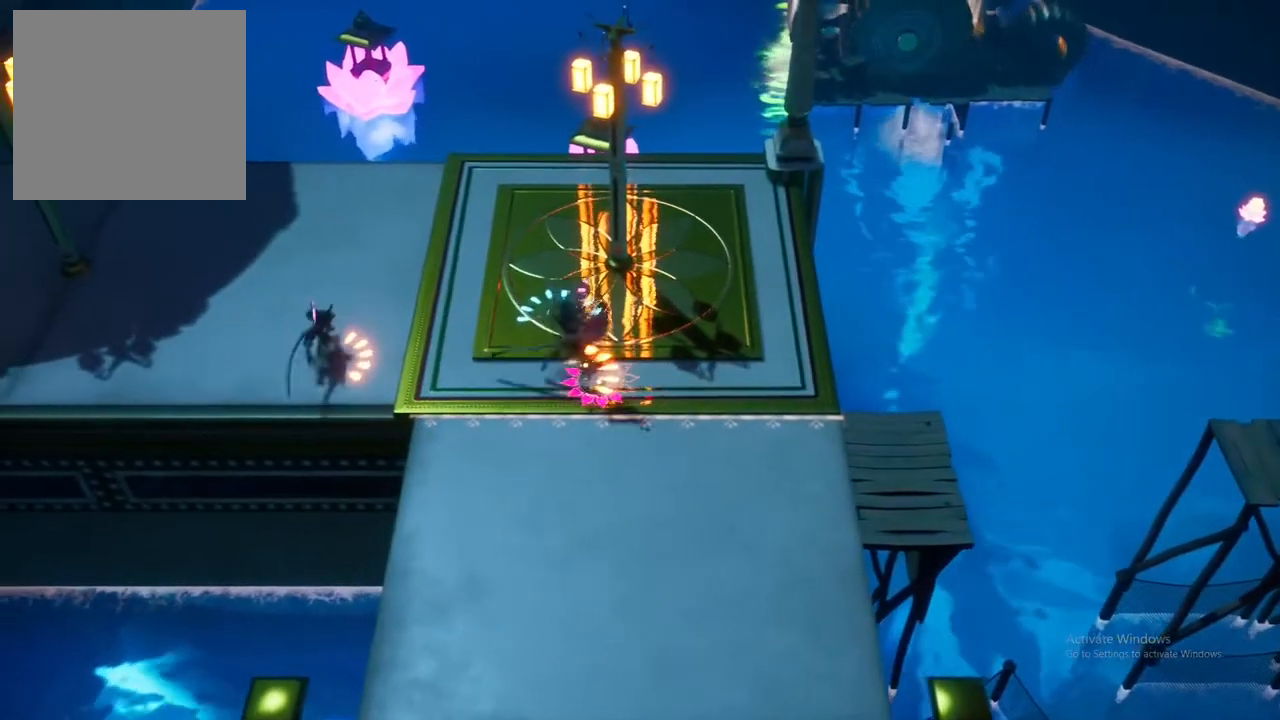
{"dt_ms": 1000, "buttons": [], "left_stick": "left", "right_stick": "center"}
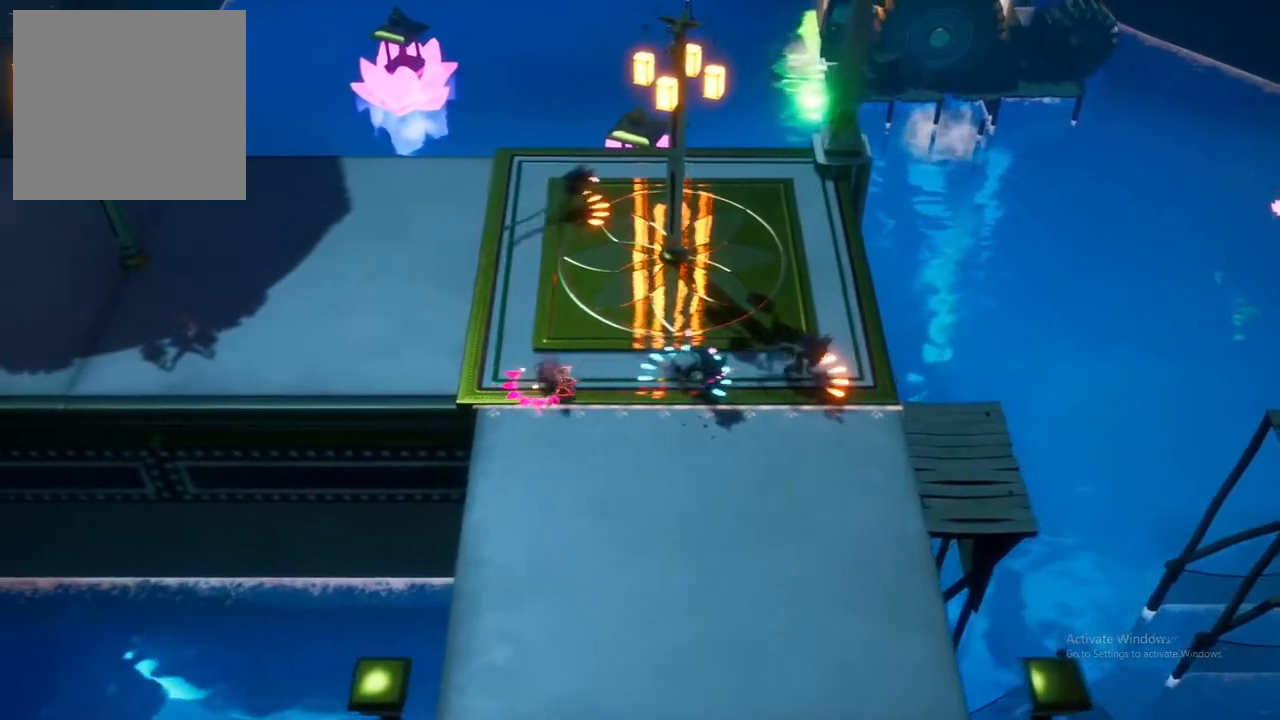
{"dt_ms": 500, "buttons": [], "left_stick": "left", "right_stick": "center", "events": [[117, "A", "down"], [317, "R1", "down"], [367, "R1", "up"], [467, "A", "up"]]}
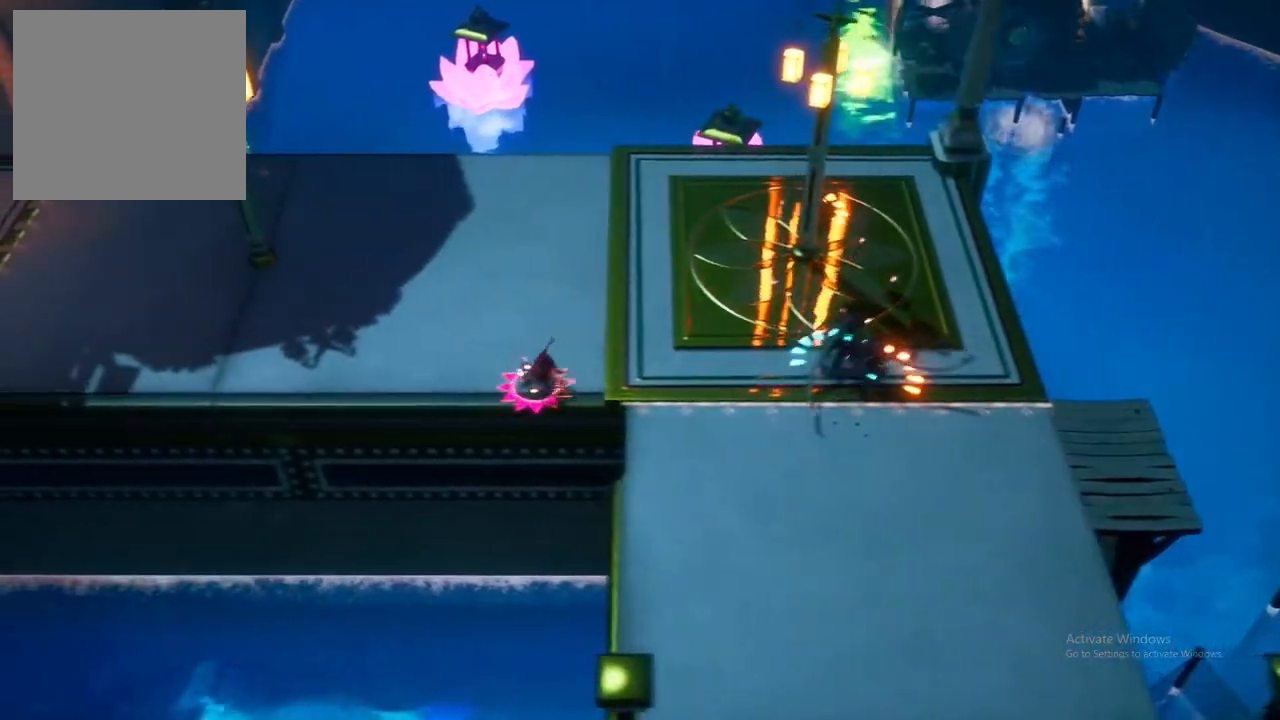
{"dt_ms": 500, "buttons": ["A"], "left_stick": "up-left", "right_stick": "center", "events": [[50, "A", "down"], [183, "A", "up"], [200, "left_stick", "up-left"], [417, "A", "down"]]}
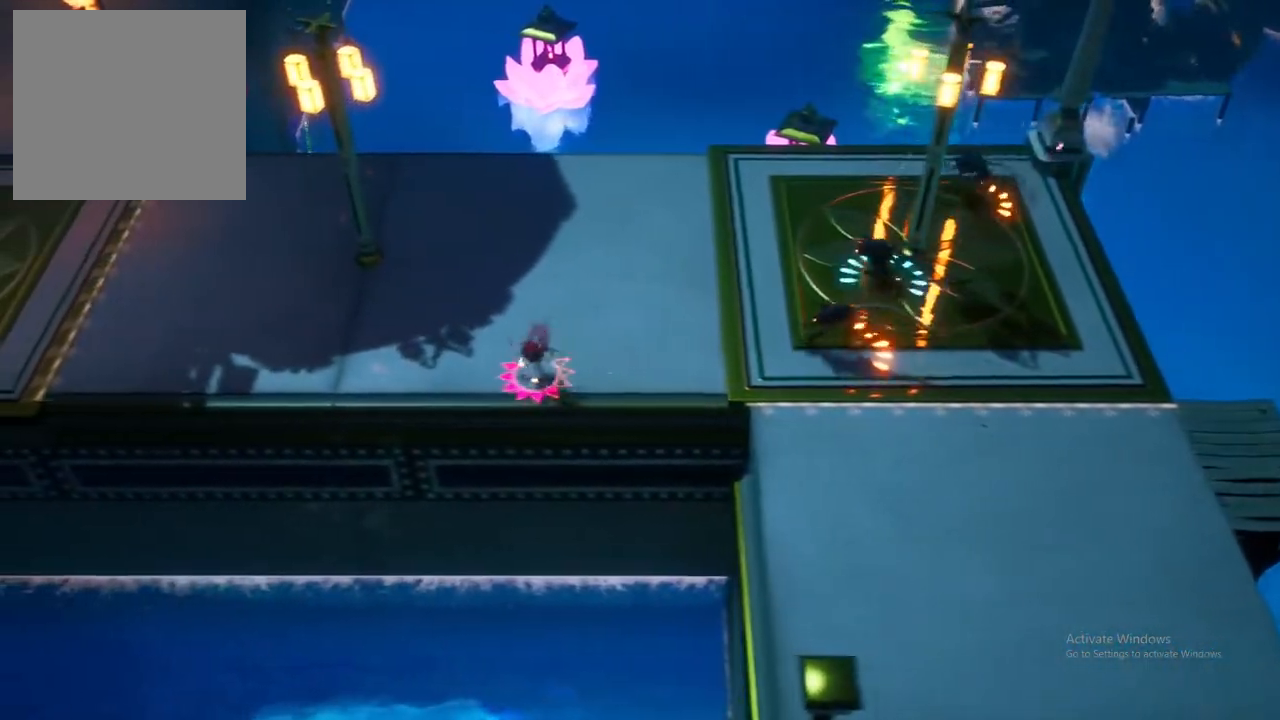
{"dt_ms": 500, "buttons": [], "left_stick": "down-right", "right_stick": "center", "events": [[67, "A", "up"], [233, "A", "down"], [267, "left_stick", "down-right"], [400, "A", "up"]]}
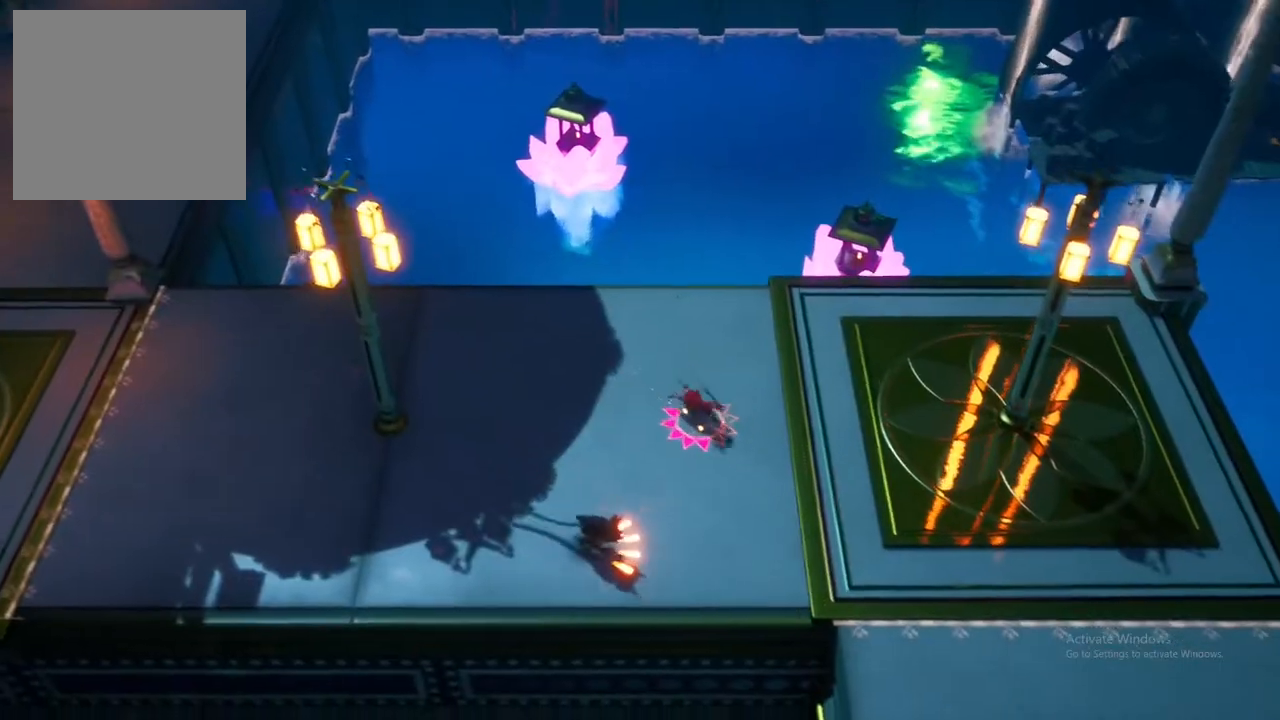
{"dt_ms": 500, "buttons": [], "left_stick": "down-right", "right_stick": "center", "events": [[33, "A", "down"], [183, "A", "up"], [300, "A", "down"], [450, "A", "up"]]}
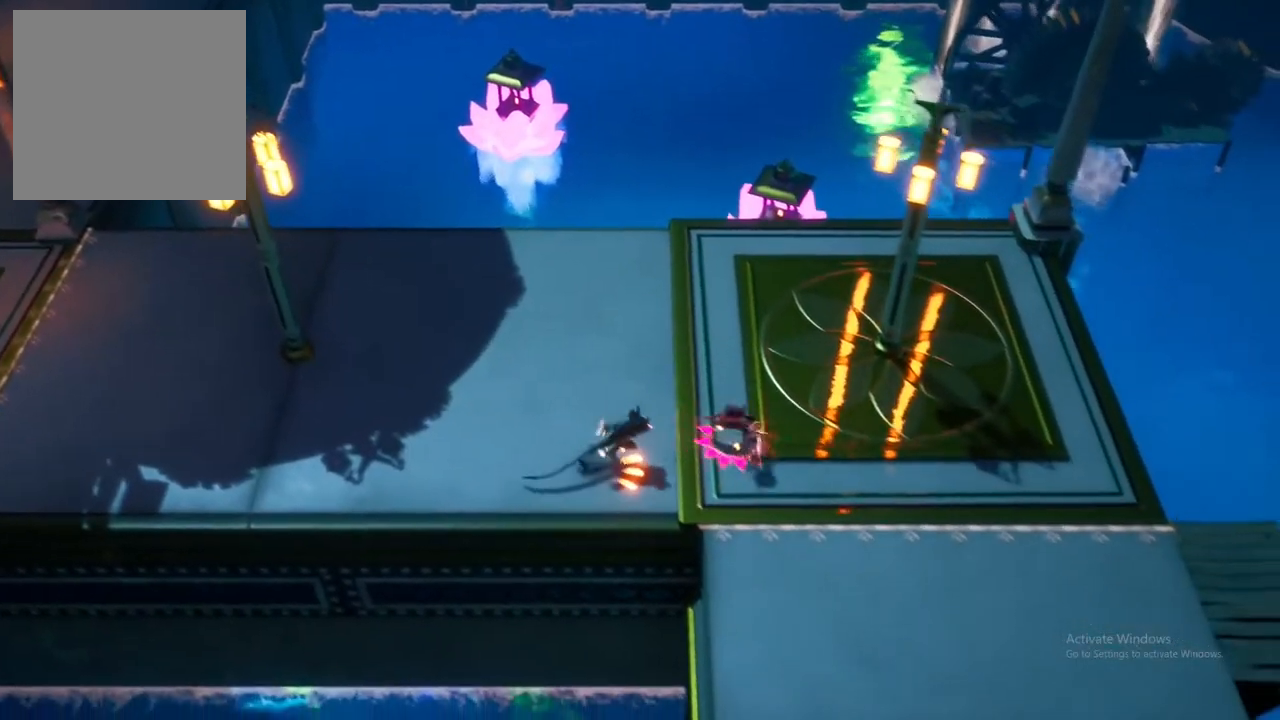
{"dt_ms": 500, "buttons": ["A"], "left_stick": "down-right", "right_stick": "center", "events": [[83, "A", "down"], [233, "A", "up"], [350, "A", "down"]]}
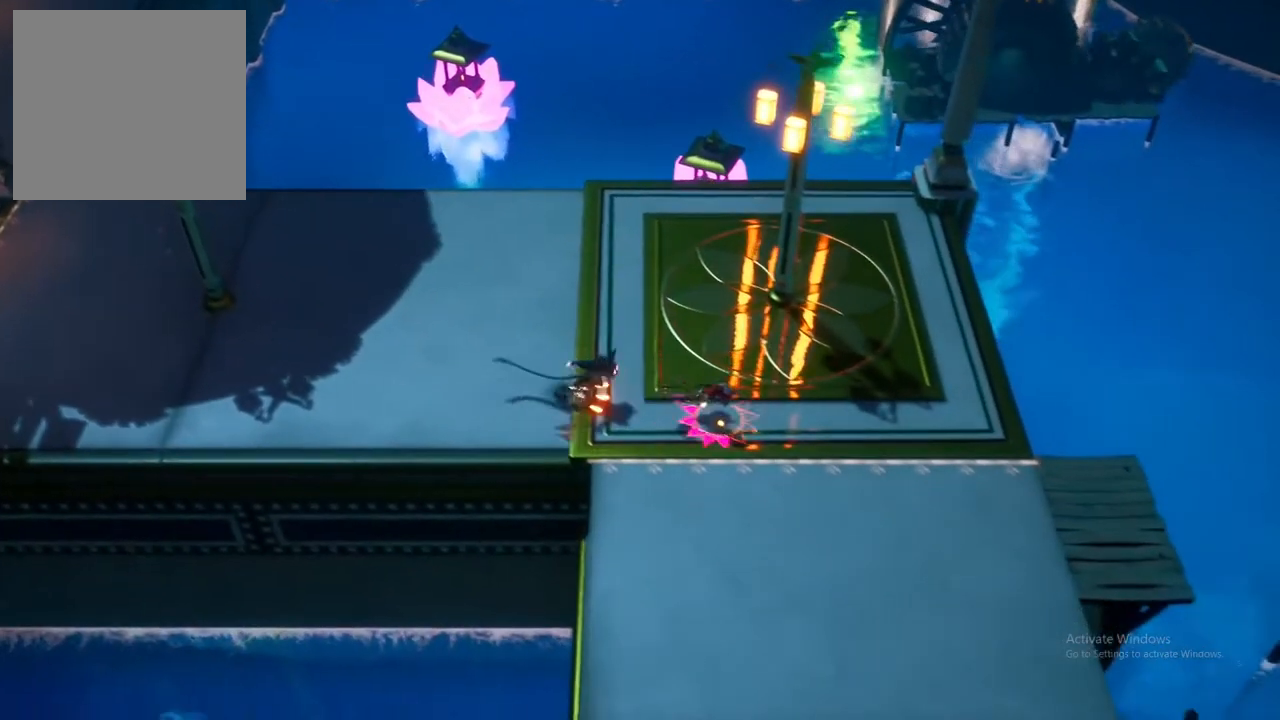
{"dt_ms": 500, "buttons": ["X"], "left_stick": "left", "right_stick": "center", "events": [[67, "A", "up"], [400, "left_stick", "center"], [433, "X", "down"], [467, "left_stick", "left"]]}
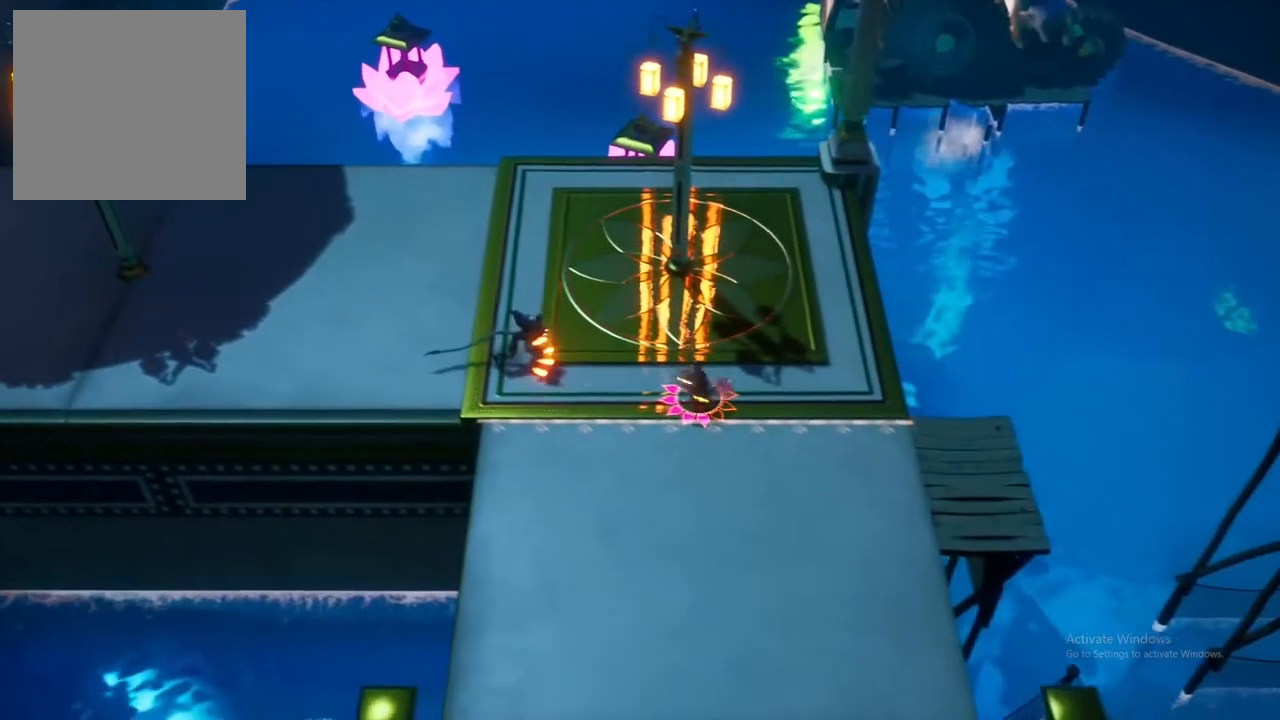
{"dt_ms": 500, "buttons": ["X"], "left_stick": "center", "right_stick": "center", "events": [[67, "X", "up"], [183, "X", "down"], [300, "X", "up"], [317, "left_stick", "center"], [417, "X", "down"]]}
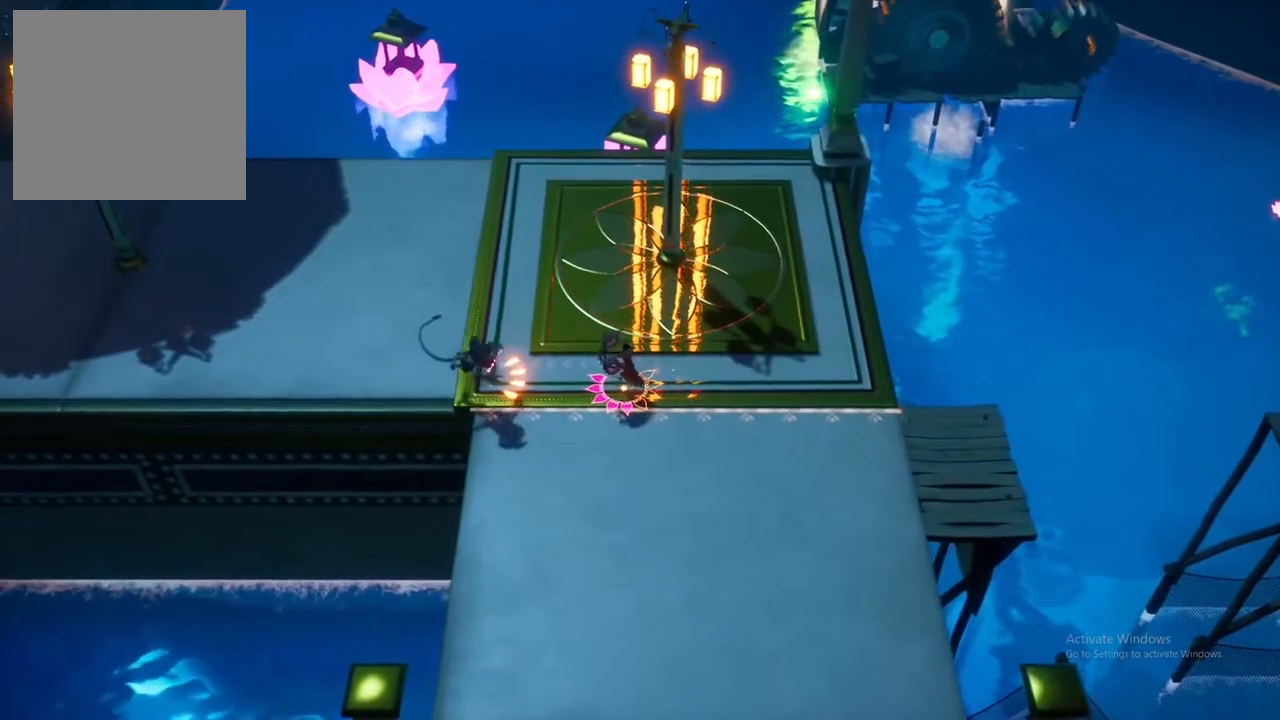
{"dt_ms": 500, "buttons": [], "left_stick": "center", "right_stick": "center"}